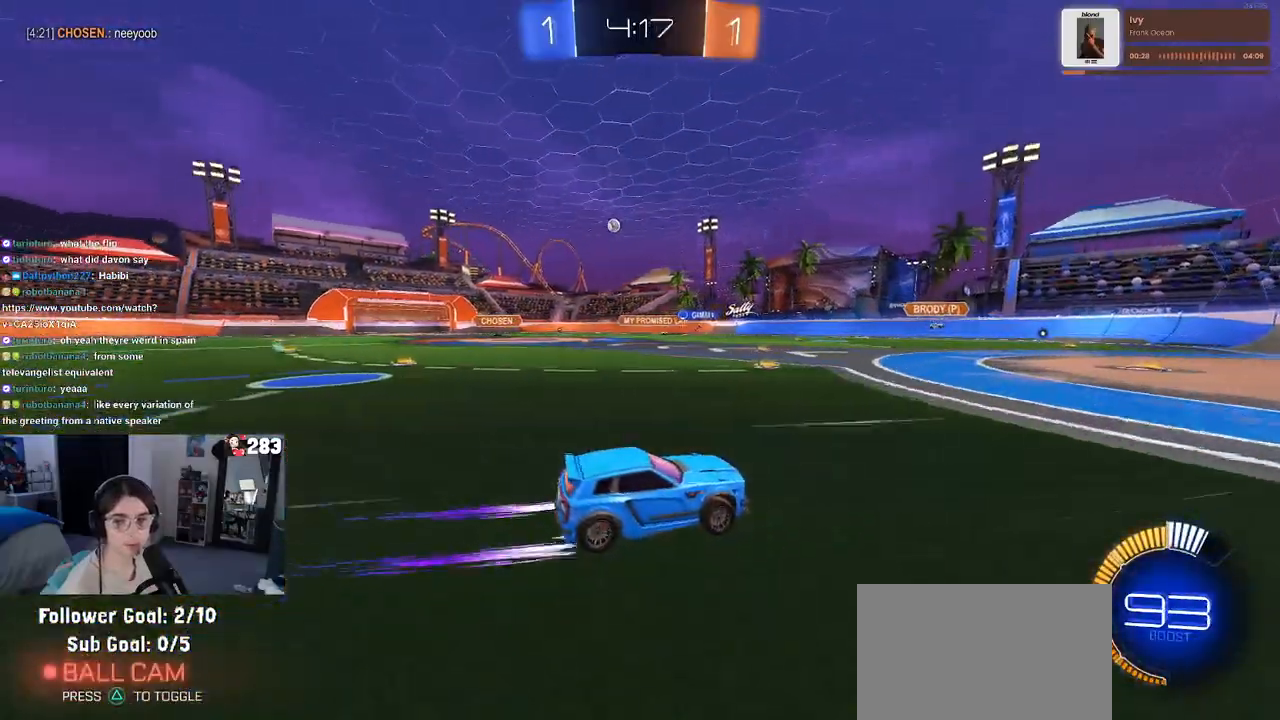
Gameplay with a controller (PlayStation layout); each line is a JSON object with the inputs held at the frame after it. "events" lists button and stick changes between this image and that frame as [ms after this image, input, new state], when the widget could be followed in between. Not read: R2.
{"buttons": [], "left_stick": "left", "right_stick": "center", "events": [[17, "left_stick", "center"], [183, "left_stick", "left"]]}
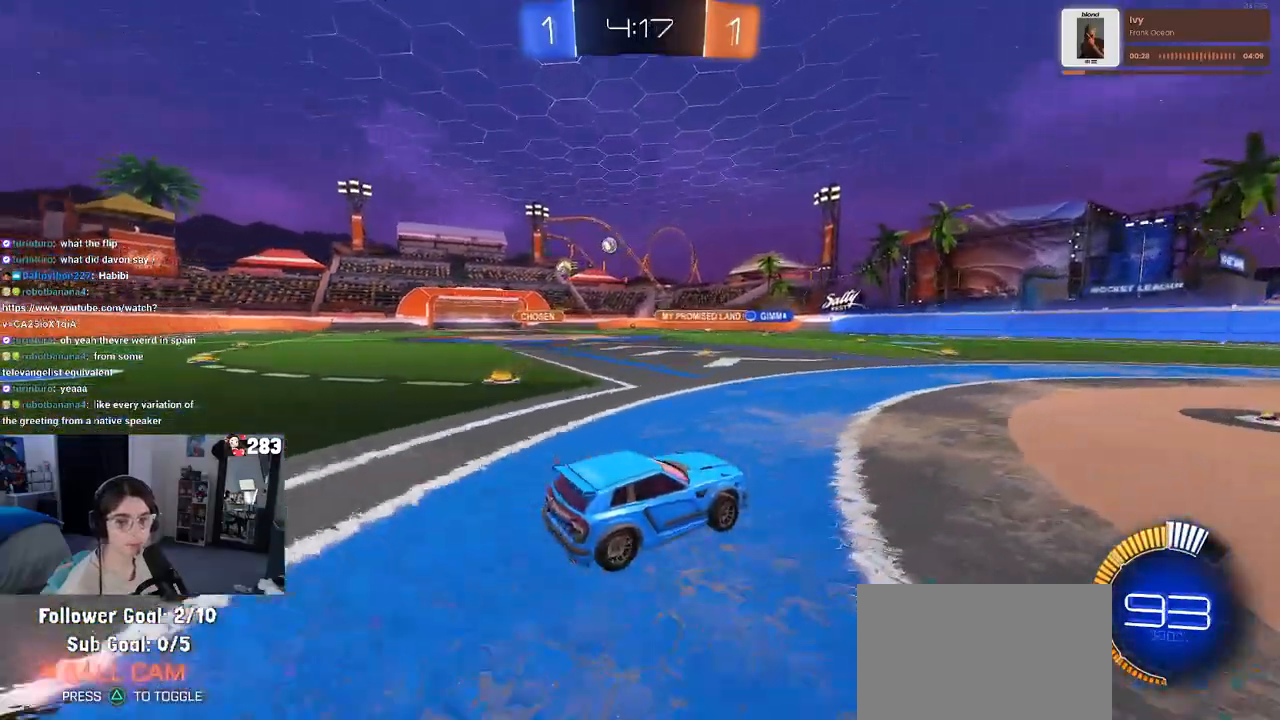
{"buttons": [], "left_stick": "left", "right_stick": "center", "events": [[300, "left_stick", "center"], [383, "left_stick", "left"]]}
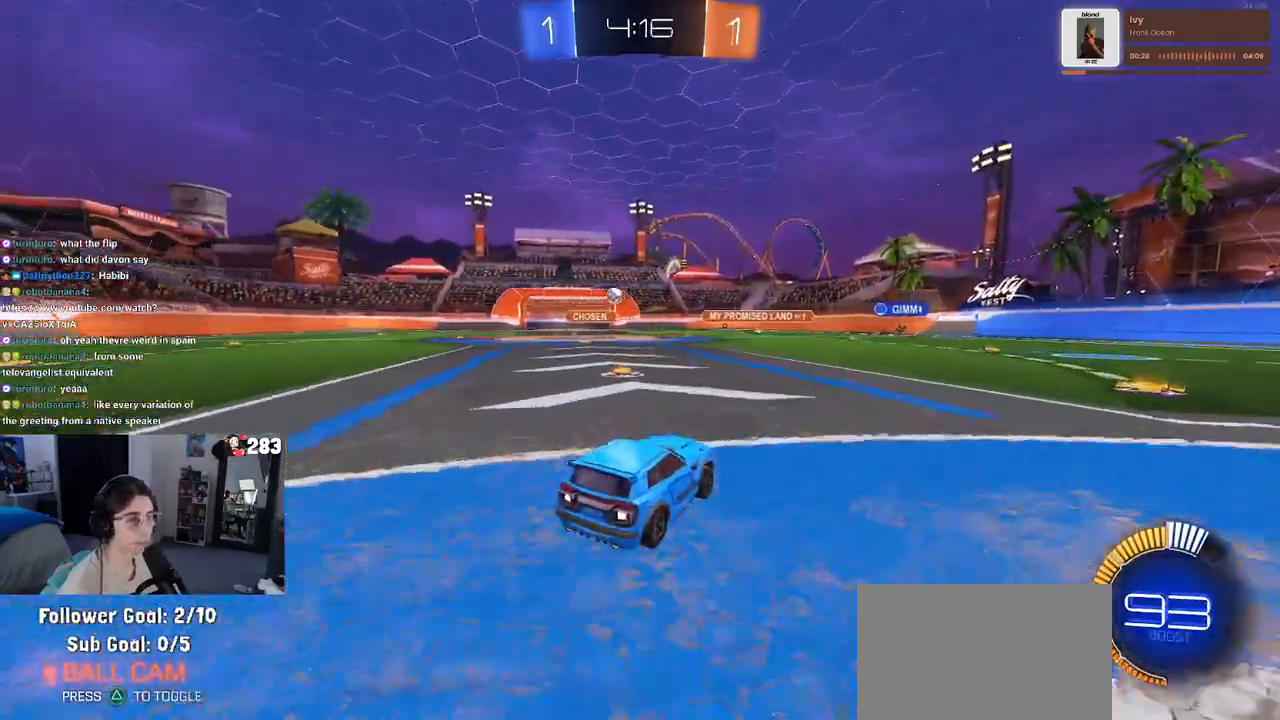
{"buttons": ["L2"], "left_stick": "center", "right_stick": "center", "events": [[317, "L2", "down"], [333, "left_stick", "center"]]}
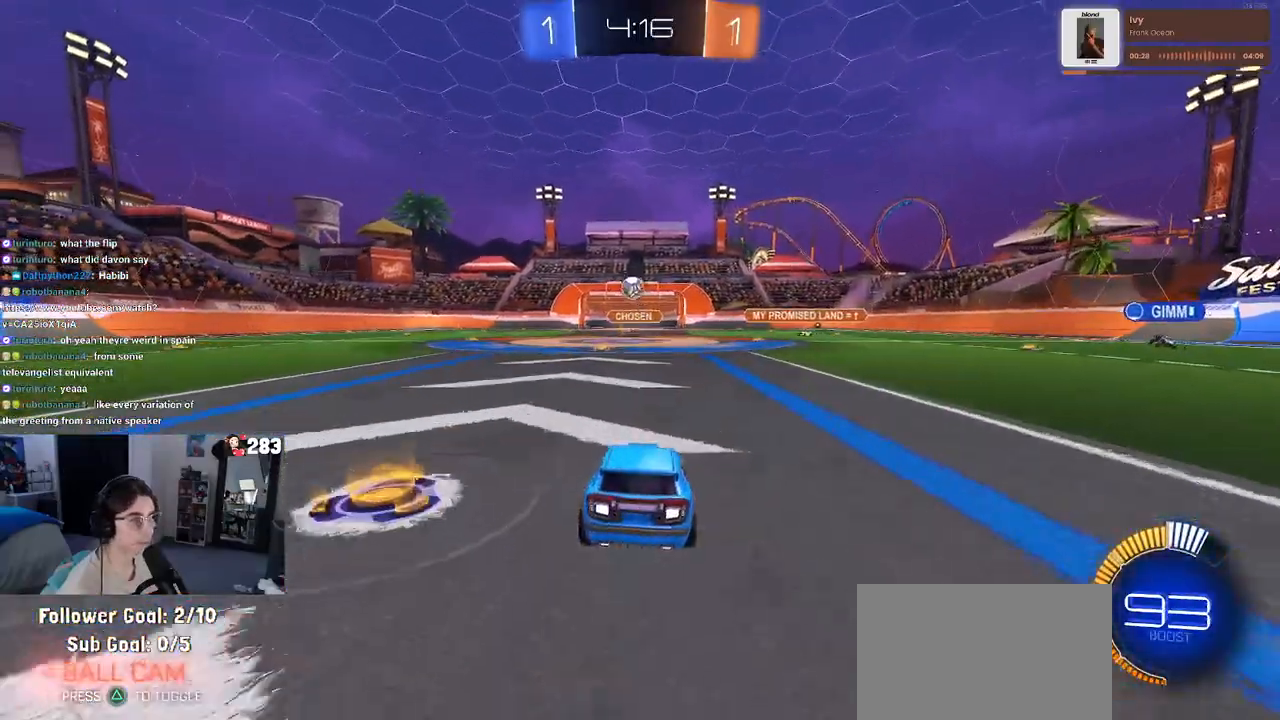
{"buttons": [], "left_stick": "center", "right_stick": "center", "events": [[17, "left_stick", "up-left"], [67, "left_stick", "left"], [100, "L2", "up"], [167, "L2", "down"], [250, "left_stick", "down"], [267, "CROSS", "down"], [467, "CROSS", "up"], [467, "L2", "up"], [500, "left_stick", "center"]]}
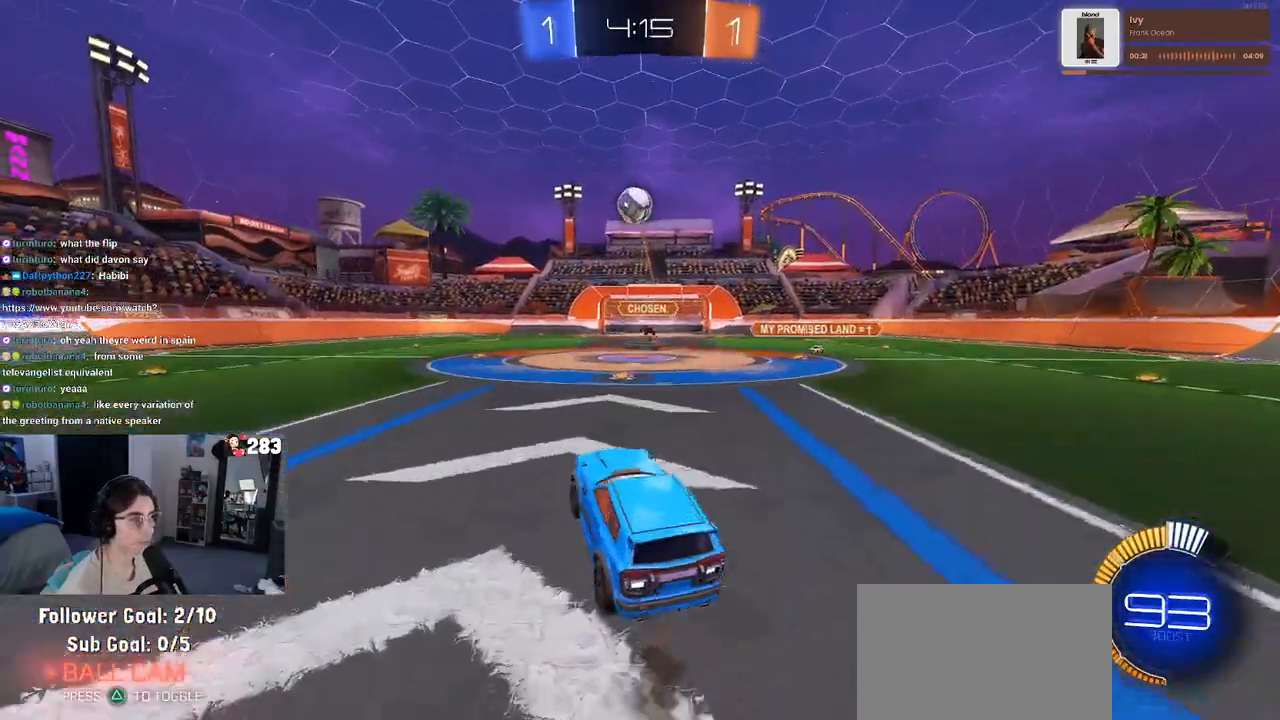
{"buttons": ["L1", "R1"], "left_stick": "left", "right_stick": "center", "events": [[33, "CROSS", "down"], [50, "left_stick", "down"], [133, "R1", "down"], [250, "L1", "down"], [433, "CROSS", "up"], [467, "left_stick", "left"]]}
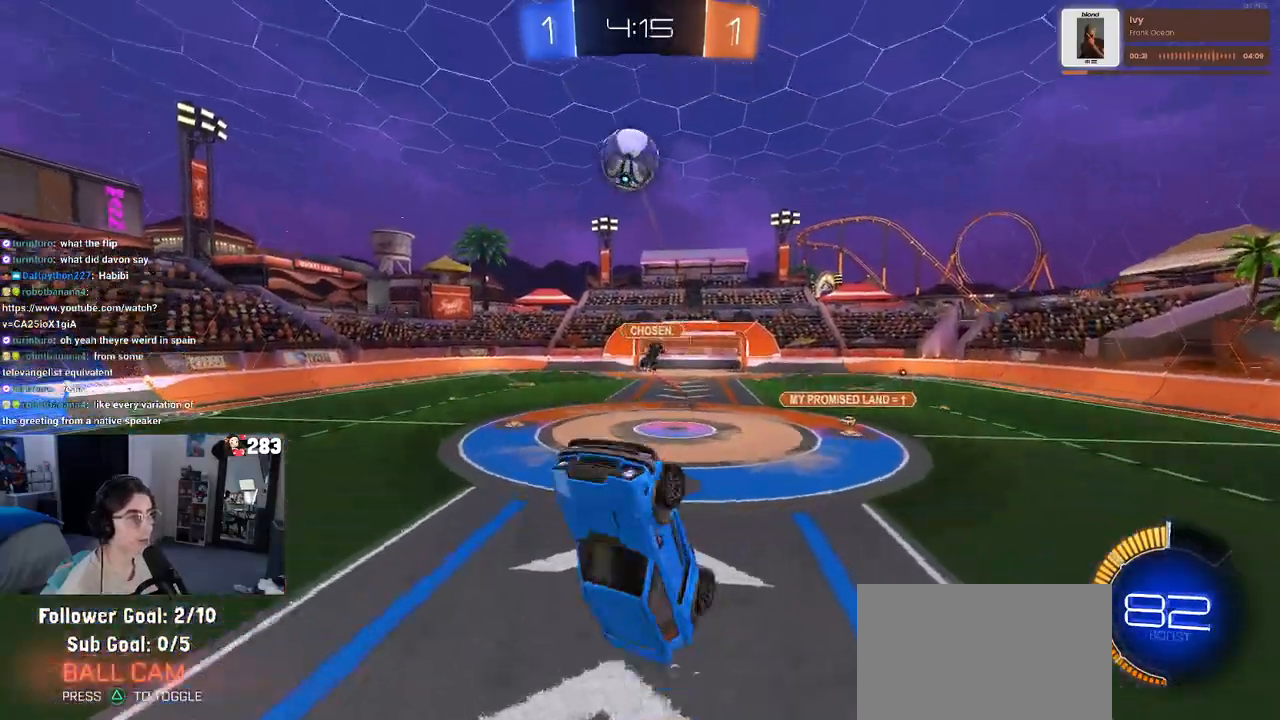
{"buttons": ["L1", "R1"], "left_stick": "right", "right_stick": "center", "events": [[50, "left_stick", "down-left"], [250, "left_stick", "down"], [350, "left_stick", "down-right"], [500, "left_stick", "right"]]}
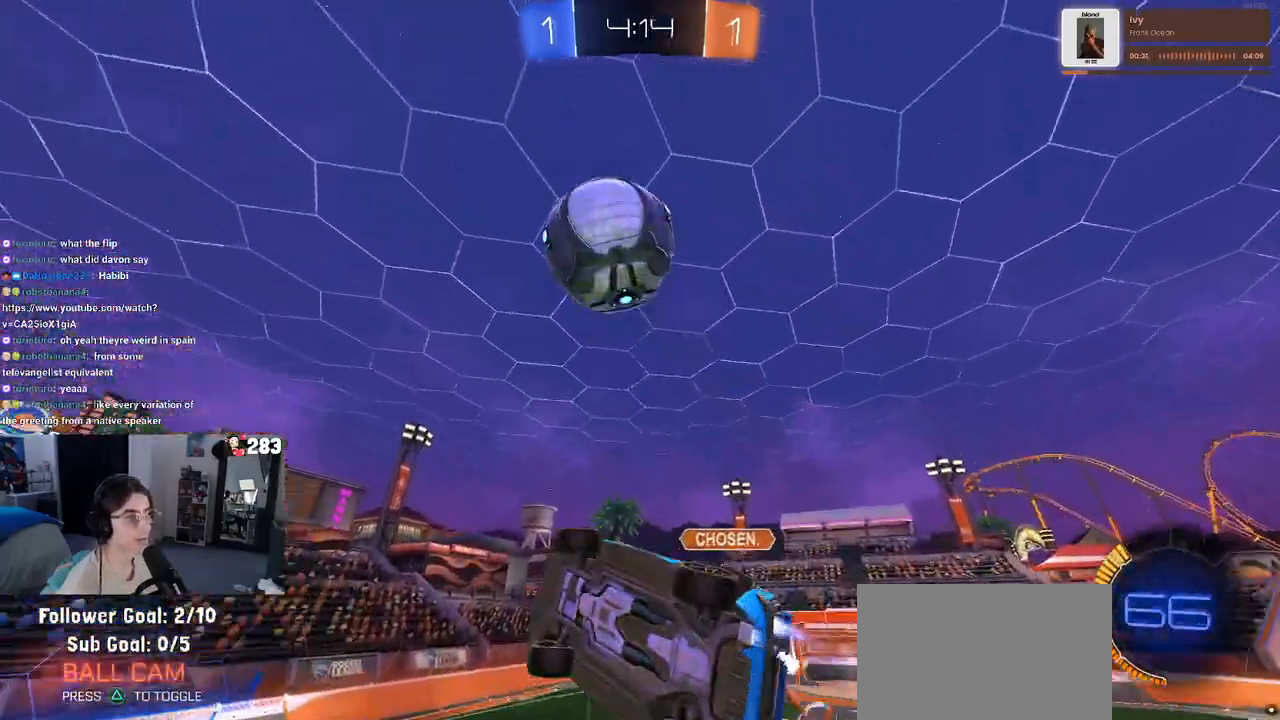
{"buttons": ["L1"], "left_stick": "down", "right_stick": "center", "events": [[117, "R1", "up"], [317, "left_stick", "center"], [383, "left_stick", "down-left"], [450, "left_stick", "down"]]}
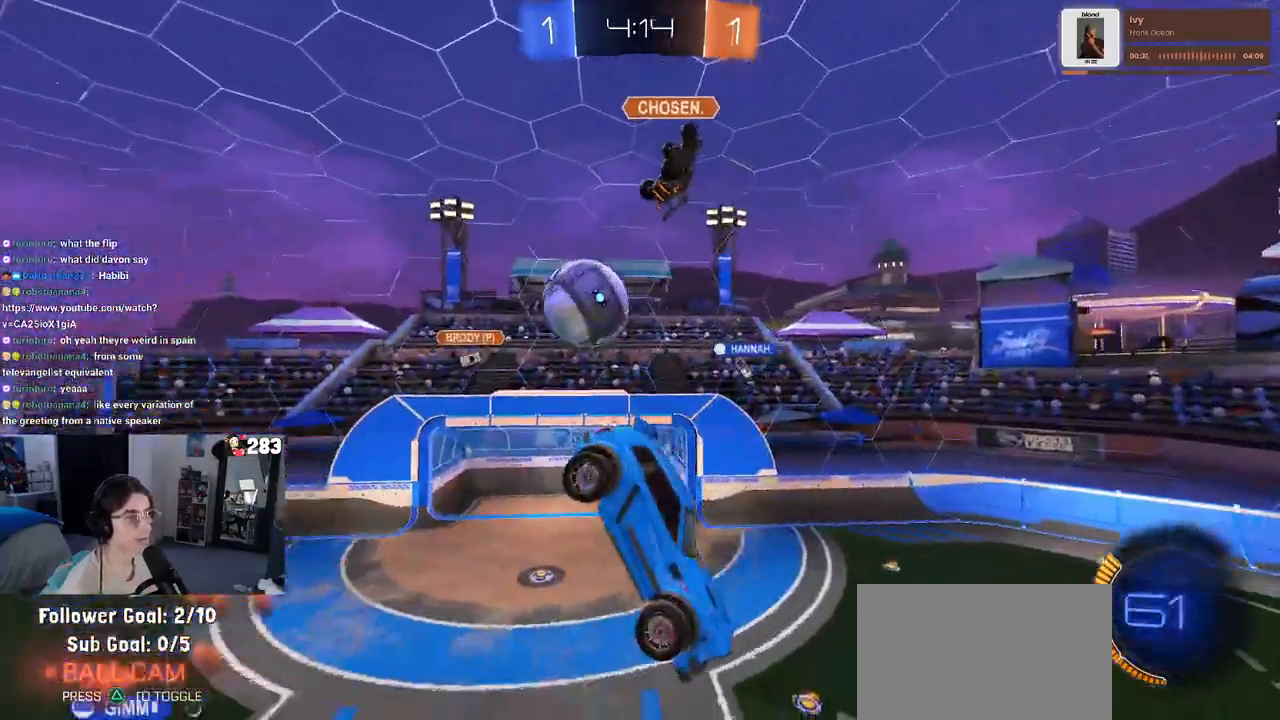
{"buttons": ["SQUARE"], "left_stick": "down-right", "right_stick": "center", "events": [[133, "L1", "up"], [383, "SQUARE", "down"], [400, "left_stick", "down-right"]]}
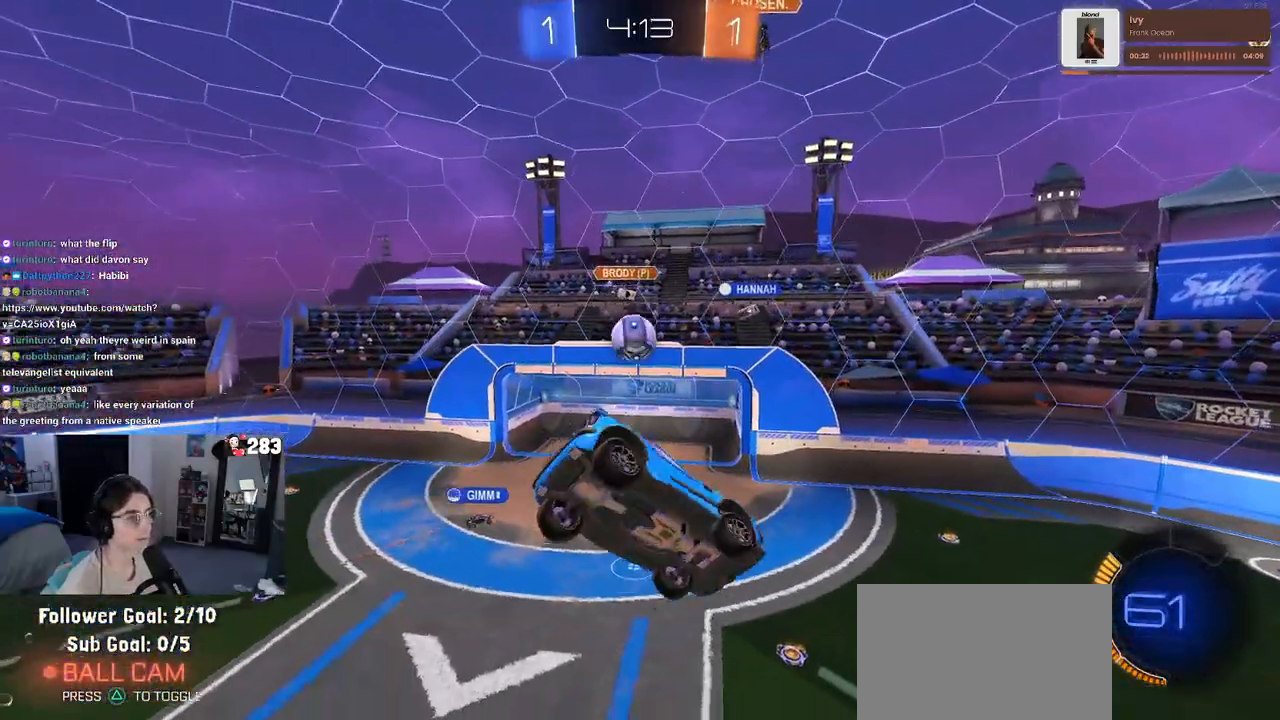
{"buttons": [], "left_stick": "center", "right_stick": "center", "events": [[83, "left_stick", "up-right"], [167, "SQUARE", "up"], [283, "left_stick", "center"]]}
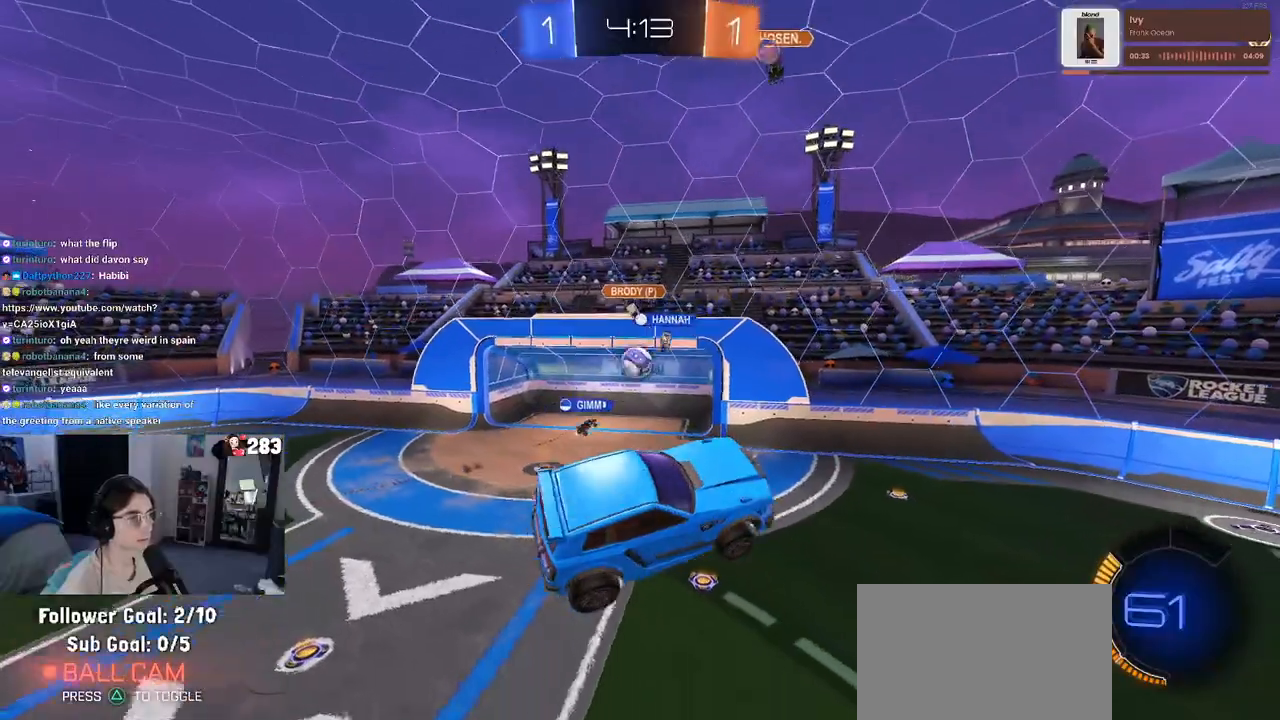
{"buttons": [], "left_stick": "center", "right_stick": "center", "events": [[150, "left_stick", "right"], [350, "left_stick", "center"]]}
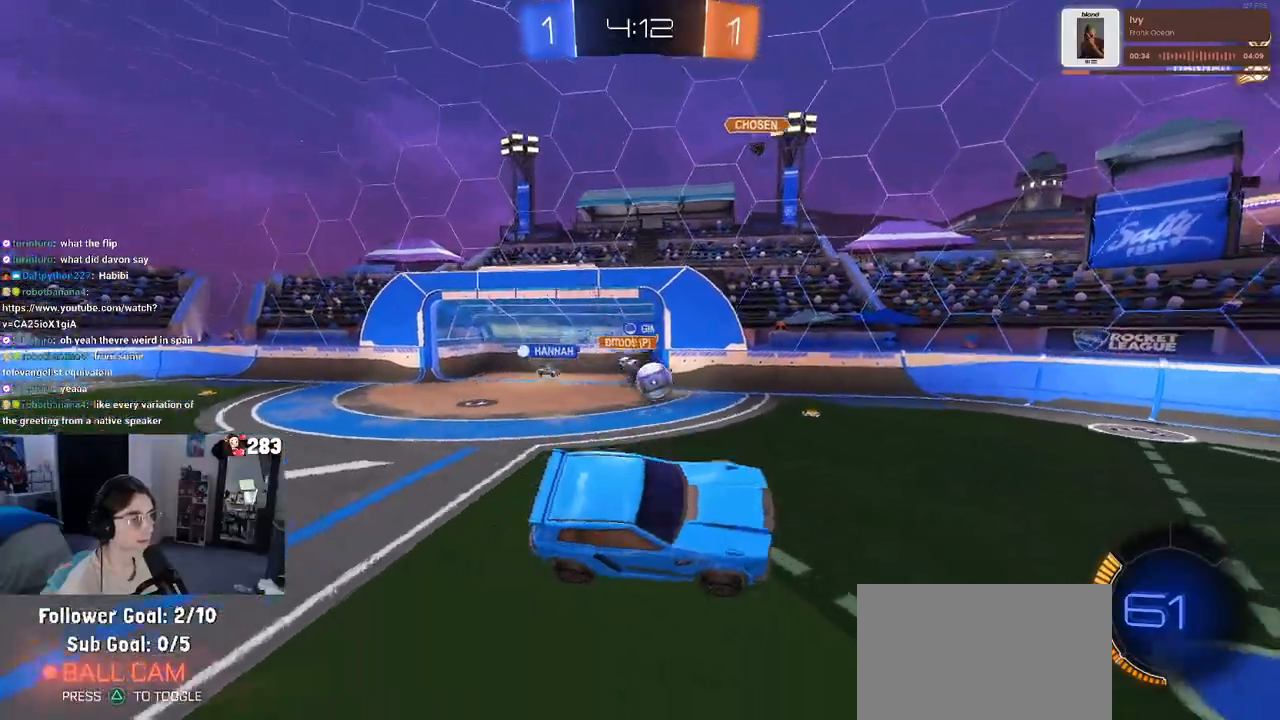
{"buttons": [], "left_stick": "left", "right_stick": "center", "events": [[217, "left_stick", "left"]]}
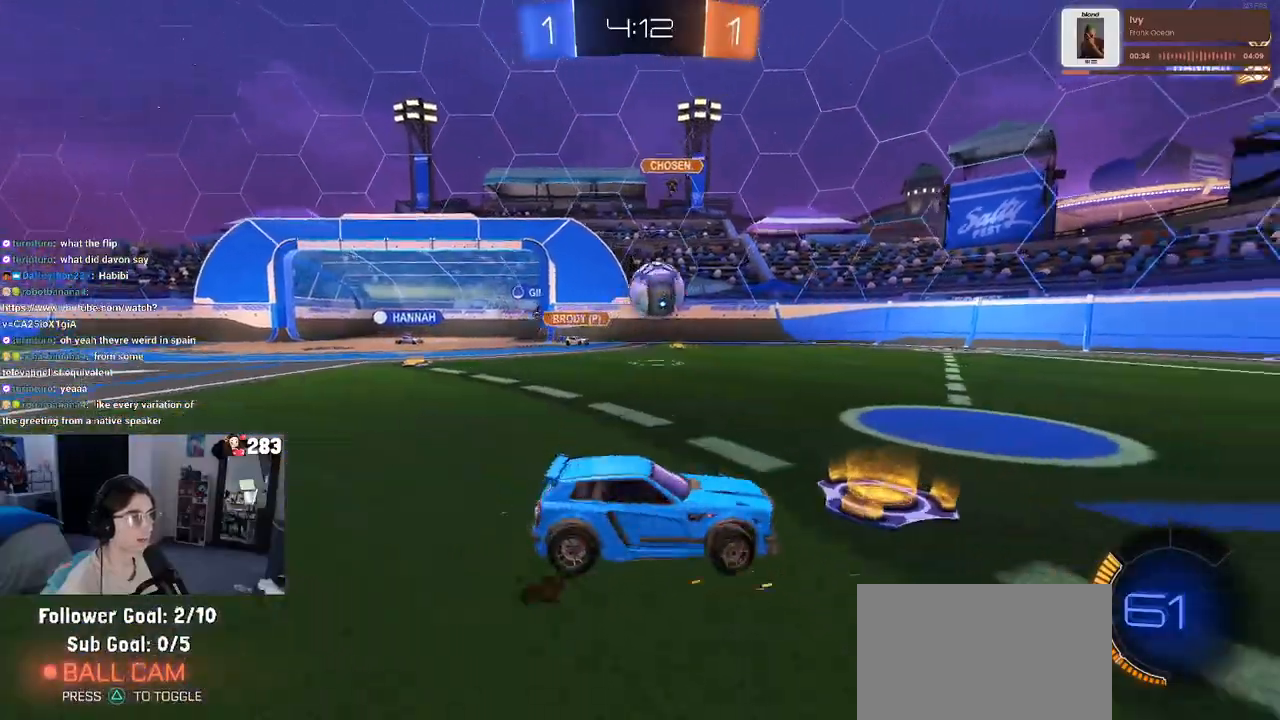
{"buttons": ["R1"], "left_stick": "right", "right_stick": "center", "events": [[133, "left_stick", "center"], [233, "TRIANGLE", "down"], [350, "left_stick", "right"], [367, "TRIANGLE", "up"], [400, "R1", "down"]]}
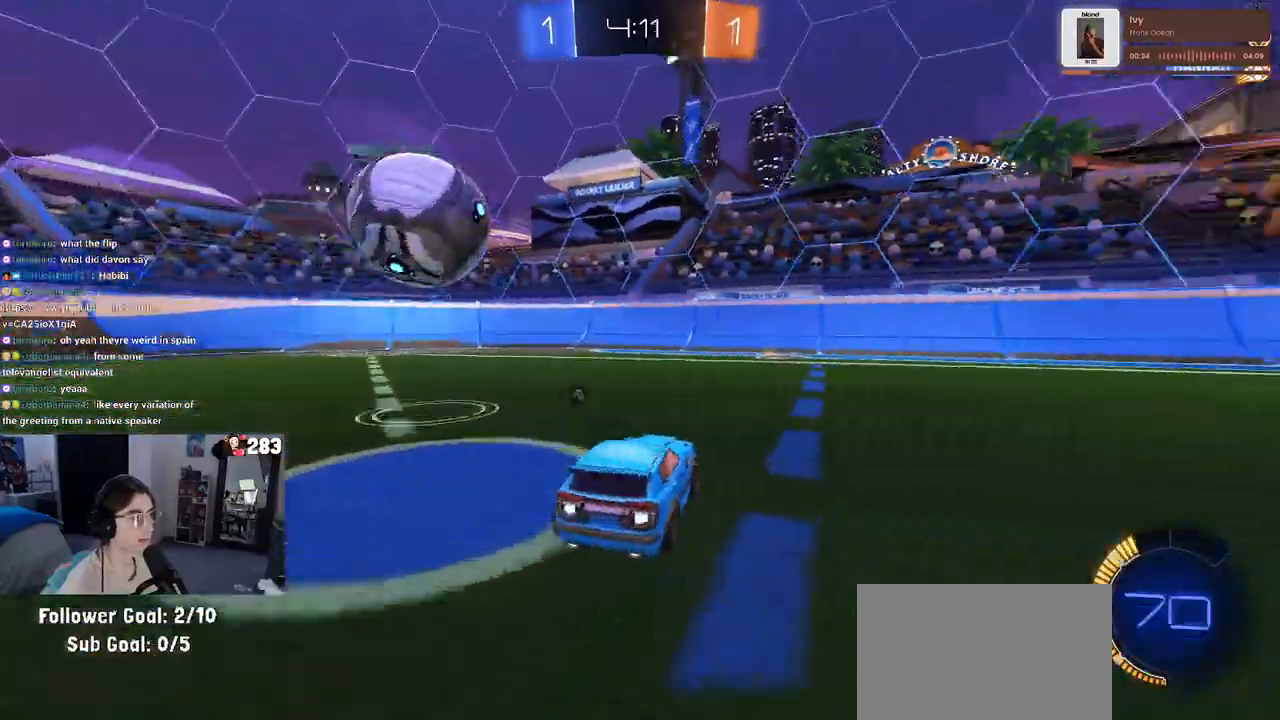
{"buttons": ["R1"], "left_stick": "center", "right_stick": "center", "events": [[33, "left_stick", "center"], [117, "left_stick", "right"], [500, "left_stick", "center"]]}
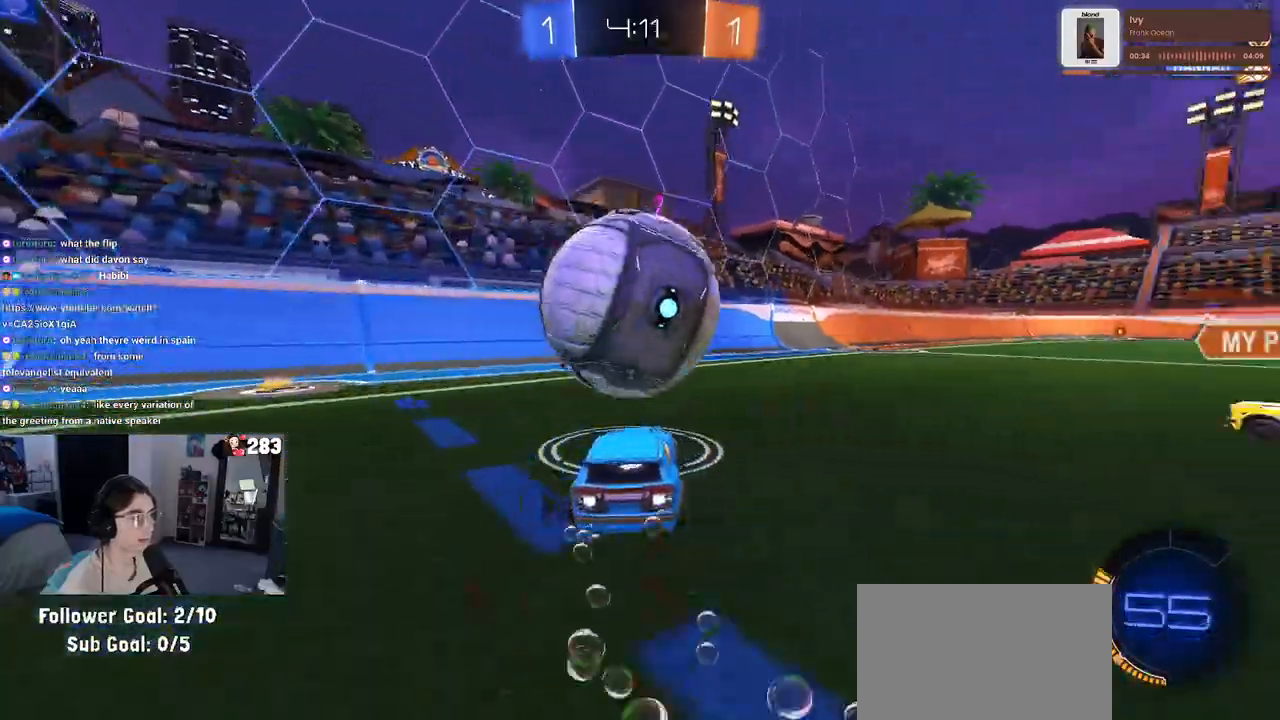
{"buttons": [], "left_stick": "left", "right_stick": "center", "events": [[133, "TRIANGLE", "down"], [250, "TRIANGLE", "up"], [283, "R1", "up"], [433, "left_stick", "left"]]}
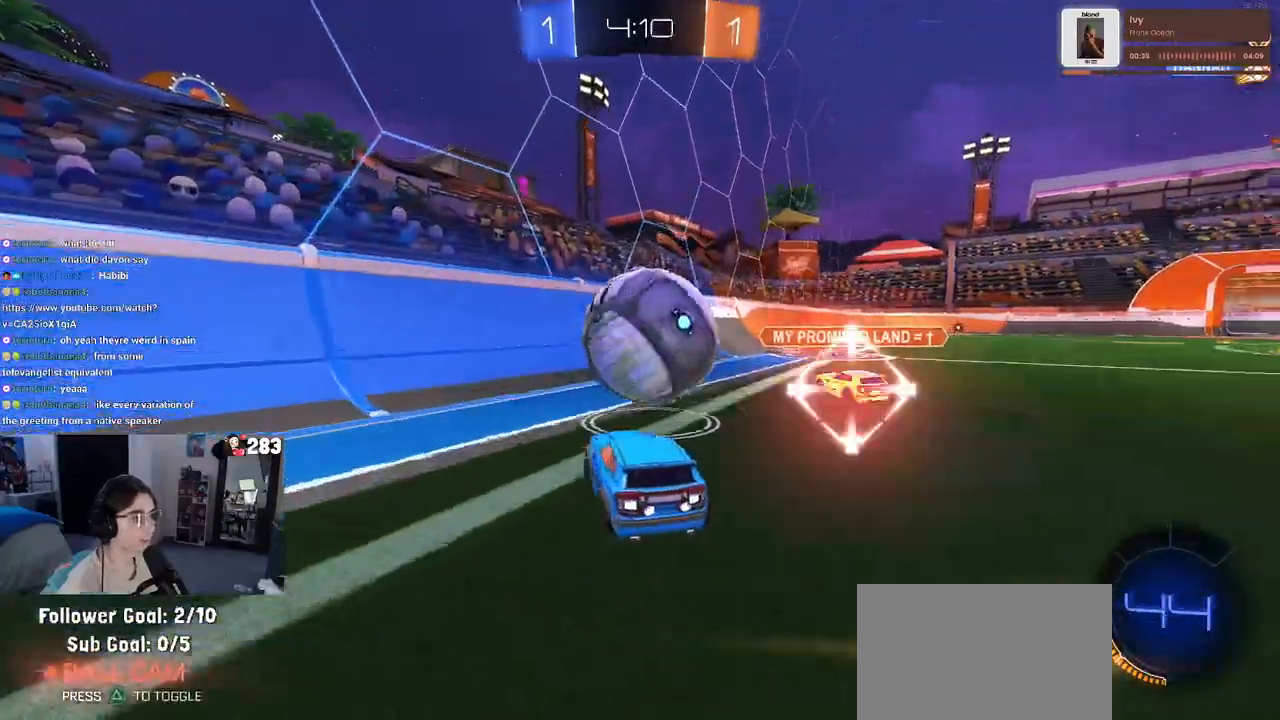
{"buttons": [], "left_stick": "right", "right_stick": "center", "events": [[83, "left_stick", "center"], [267, "R1", "down"], [267, "left_stick", "right"], [450, "R1", "up"]]}
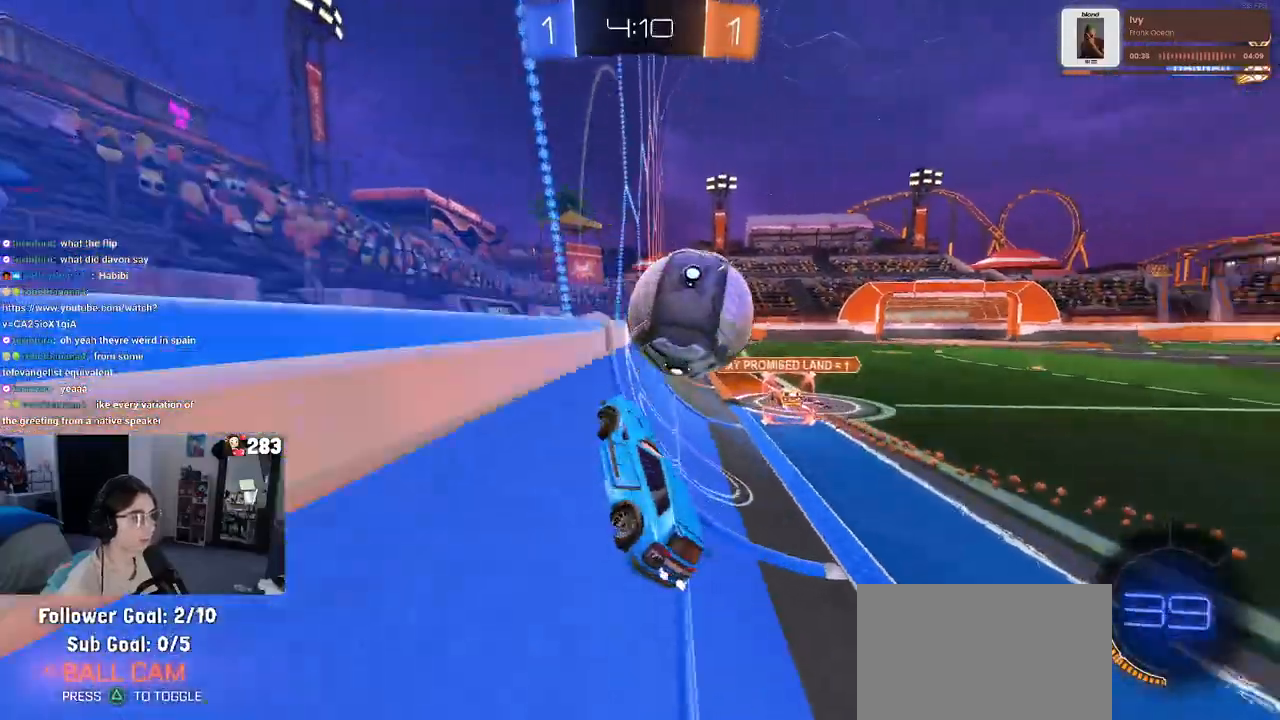
{"buttons": [], "left_stick": "center", "right_stick": "center", "events": [[150, "R1", "down"], [200, "left_stick", "center"], [417, "R1", "up"]]}
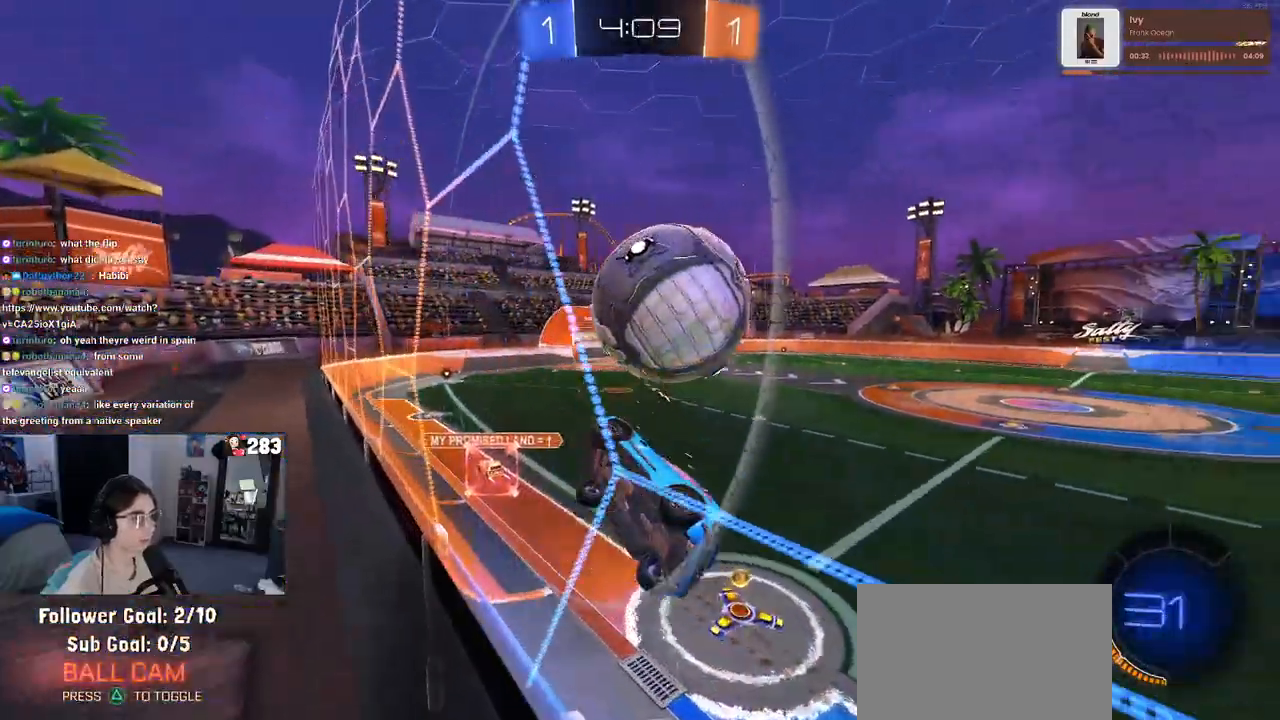
{"buttons": ["L1", "R1"], "left_stick": "center", "right_stick": "center", "events": [[217, "R1", "down"], [250, "CROSS", "down"], [267, "left_stick", "down"], [300, "L1", "down"], [433, "CROSS", "up"], [450, "left_stick", "center"]]}
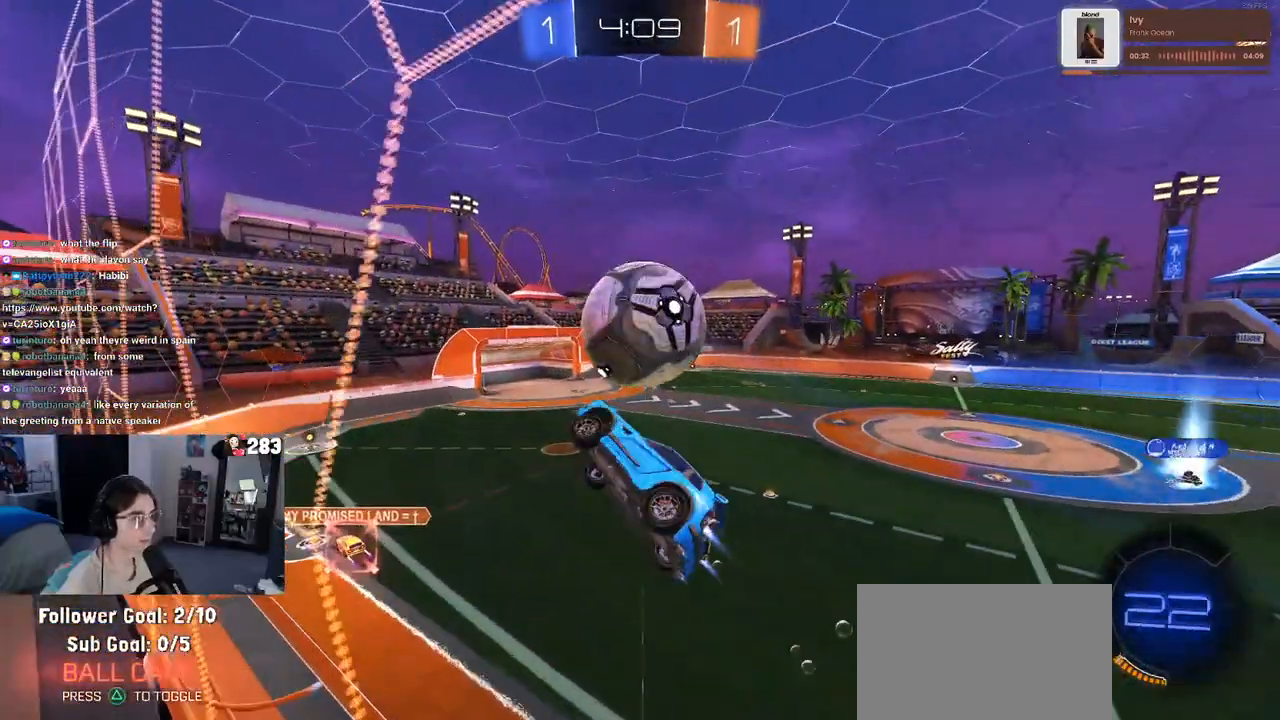
{"buttons": ["CROSS", "R1"], "left_stick": "right", "right_stick": "center", "events": [[33, "left_stick", "up-right"], [217, "L1", "up"], [233, "left_stick", "right"], [417, "CROSS", "down"]]}
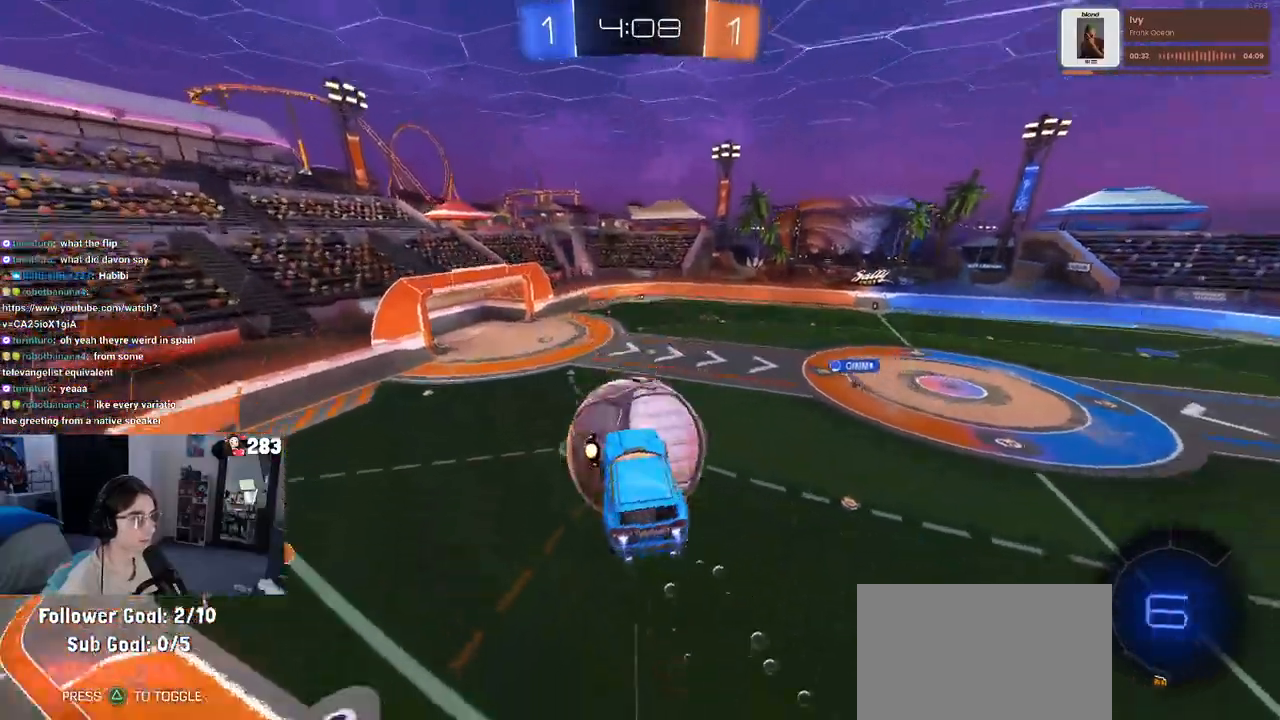
{"buttons": ["SQUARE"], "left_stick": "right", "right_stick": "center", "events": [[67, "CROSS", "up"], [417, "R1", "up"], [483, "SQUARE", "down"]]}
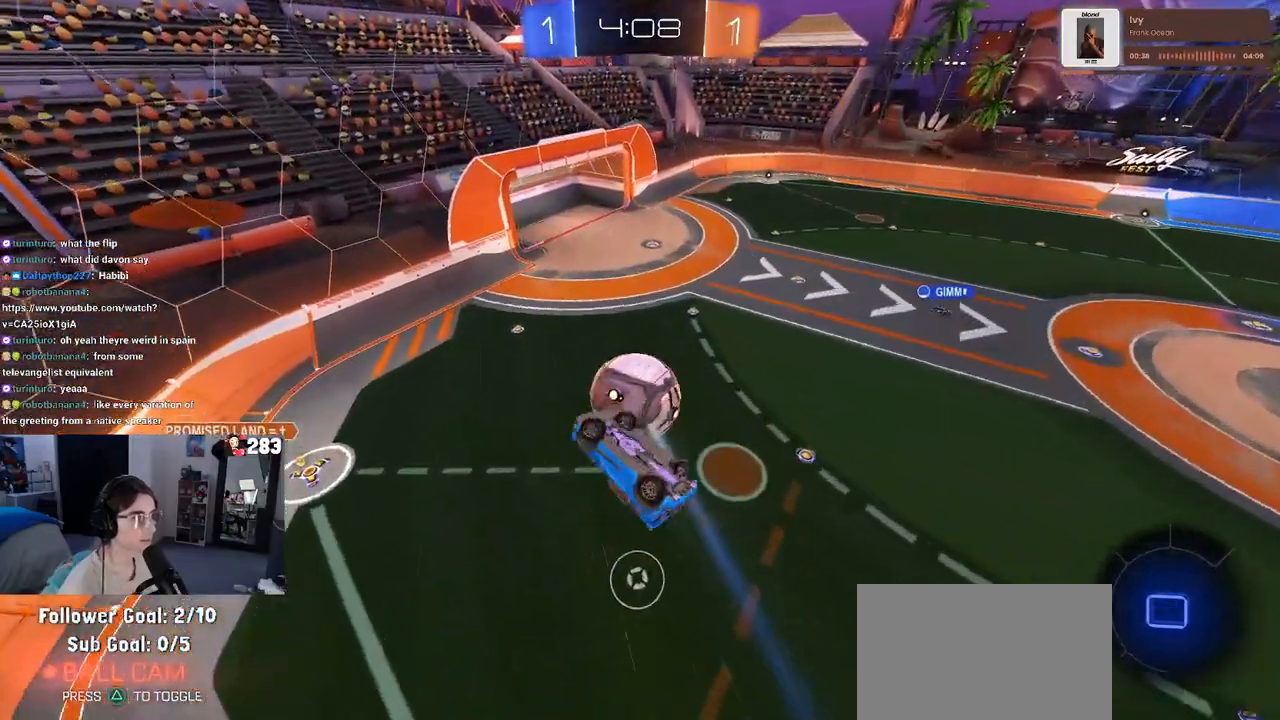
{"buttons": [], "left_stick": "up", "right_stick": "center", "events": [[150, "left_stick", "up-right"], [300, "left_stick", "up"], [500, "SQUARE", "up"]]}
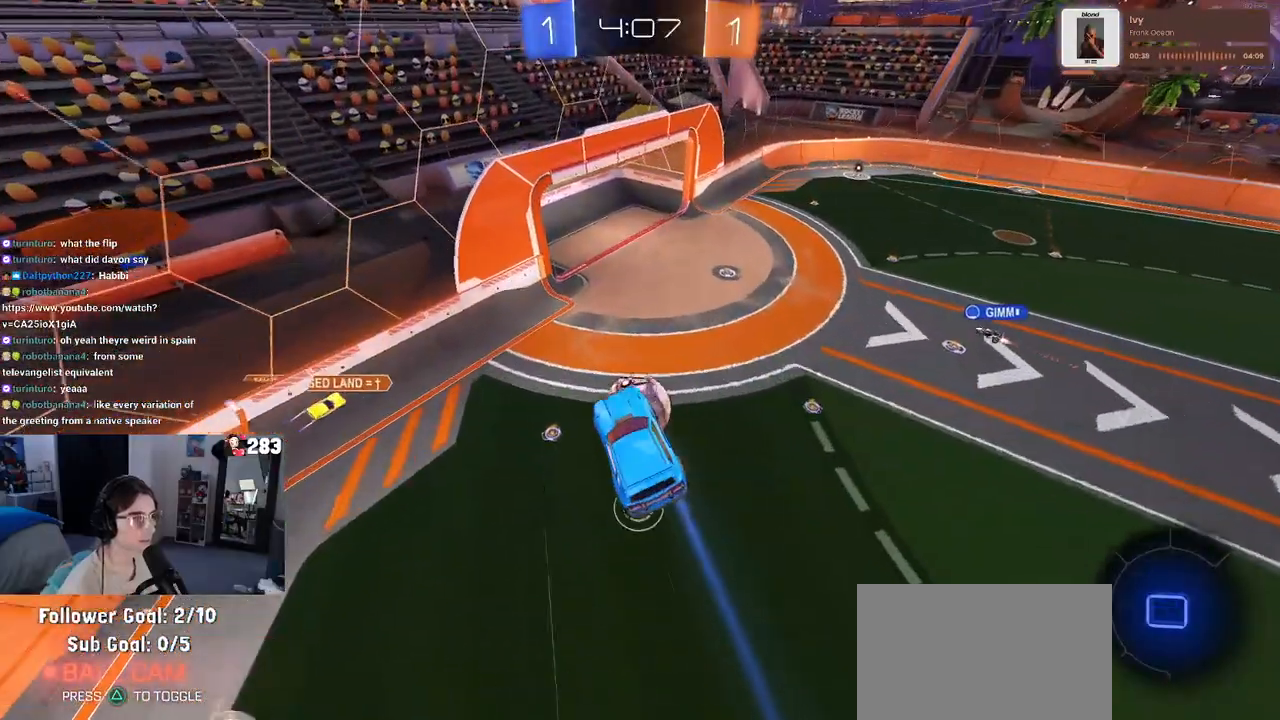
{"buttons": [], "left_stick": "center", "right_stick": "center", "events": [[67, "L3", "down"], [83, "left_stick", "center"], [167, "L3", "up"], [233, "L3", "down"], [317, "L3", "up"], [383, "L3", "down"], [467, "L3", "up"]]}
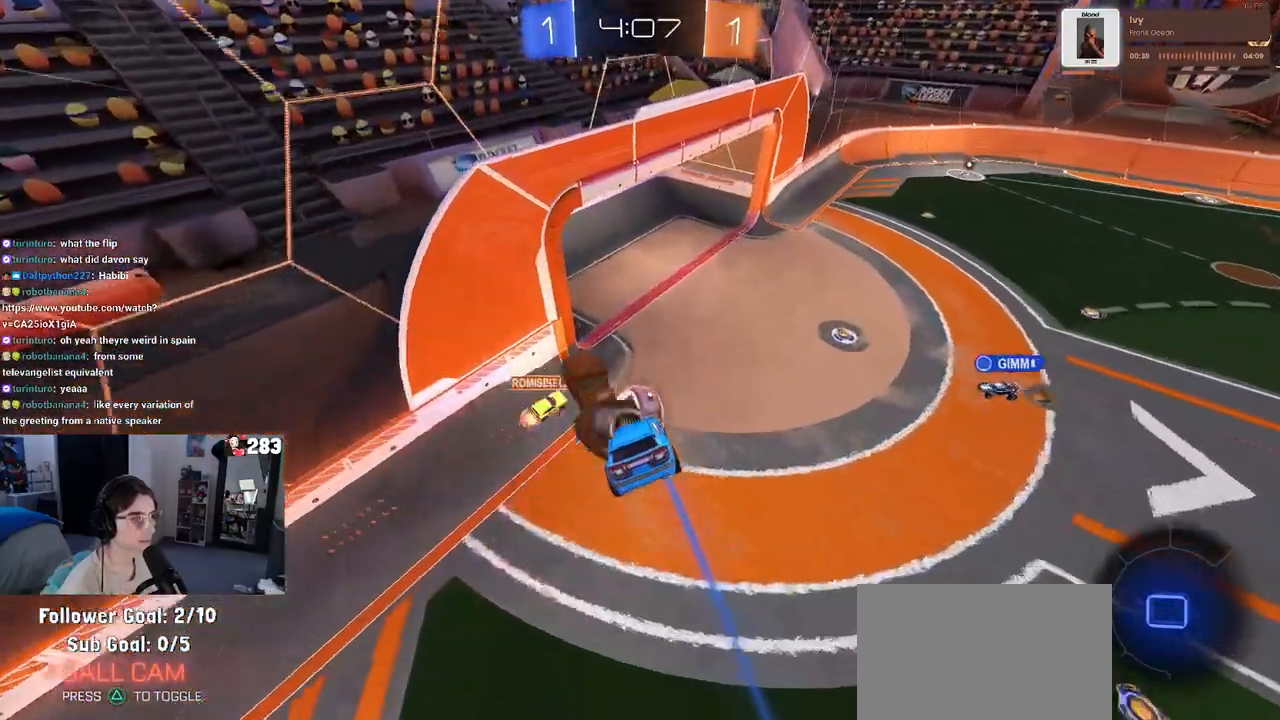
{"buttons": [], "left_stick": "right", "right_stick": "center", "events": [[33, "L3", "down"], [150, "L3", "up"], [150, "left_stick", "right"], [250, "left_stick", "center"], [450, "left_stick", "right"]]}
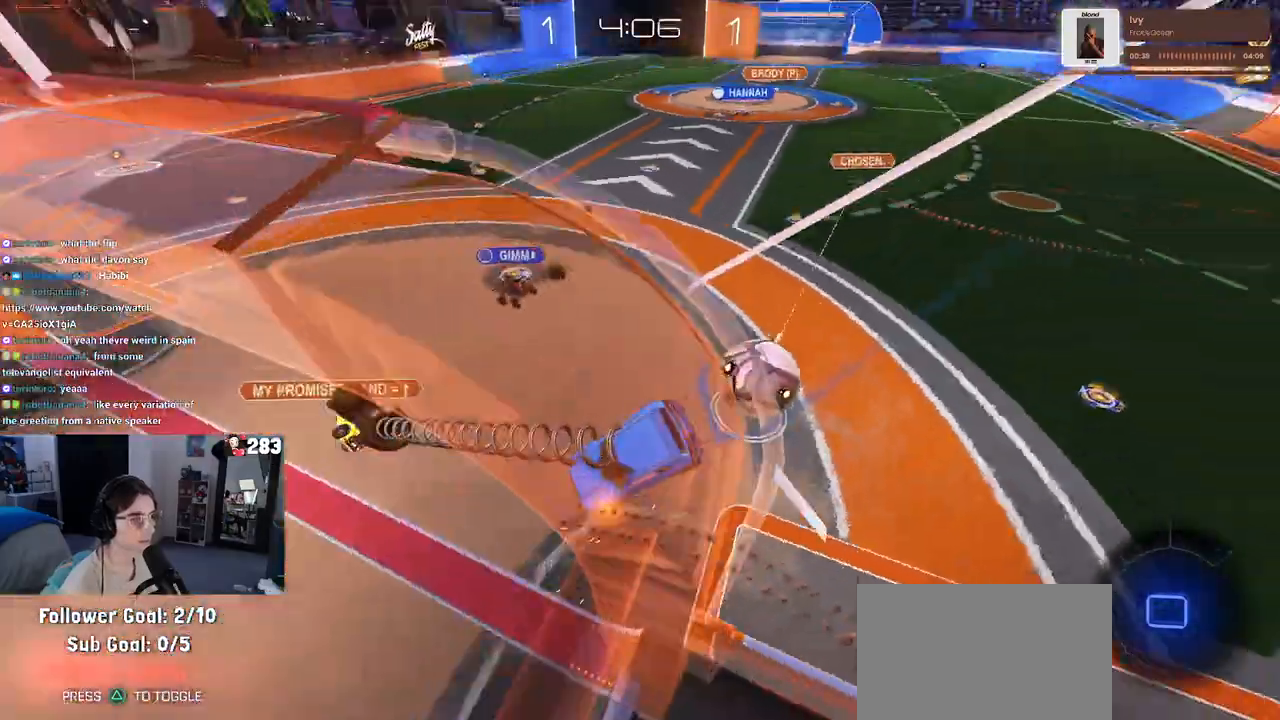
{"buttons": [], "left_stick": "down-left", "right_stick": "center", "events": [[33, "SQUARE", "down"], [183, "left_stick", "down"], [233, "SQUARE", "up"], [250, "left_stick", "down-left"]]}
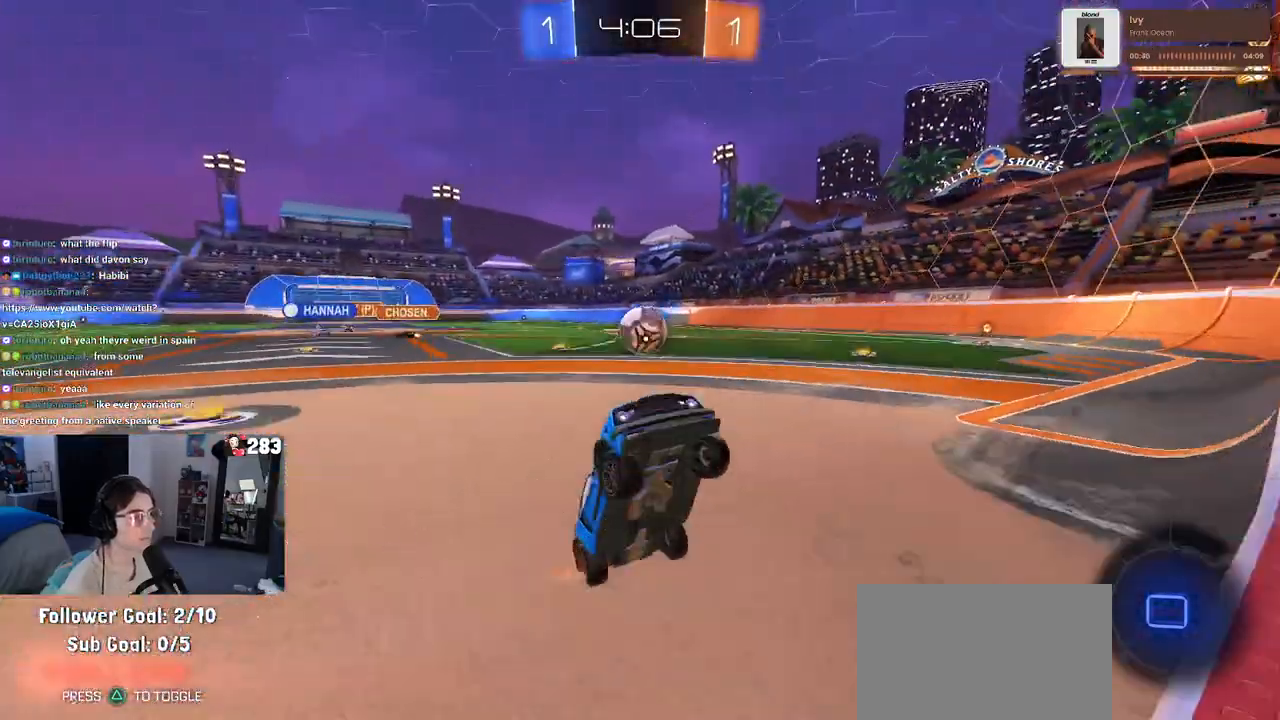
{"buttons": [], "left_stick": "right", "right_stick": "center", "events": [[17, "left_stick", "center"], [233, "left_stick", "right"]]}
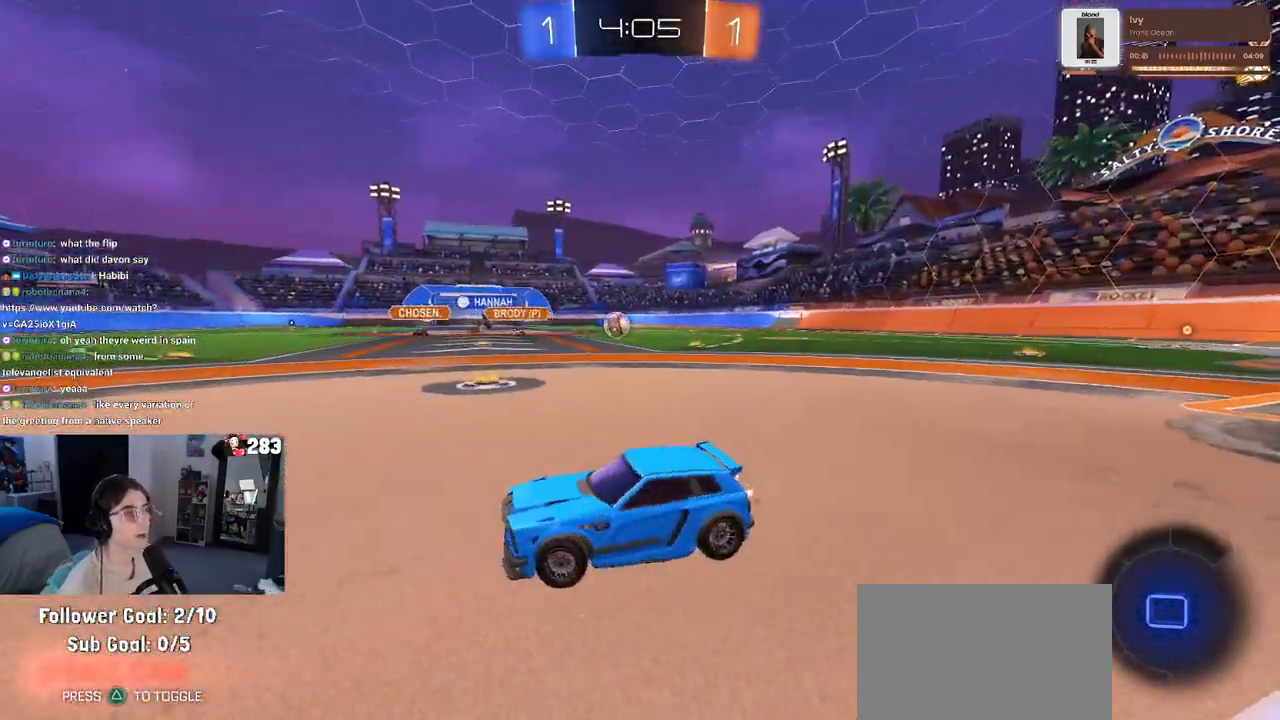
{"buttons": [], "left_stick": "right", "right_stick": "center", "events": []}
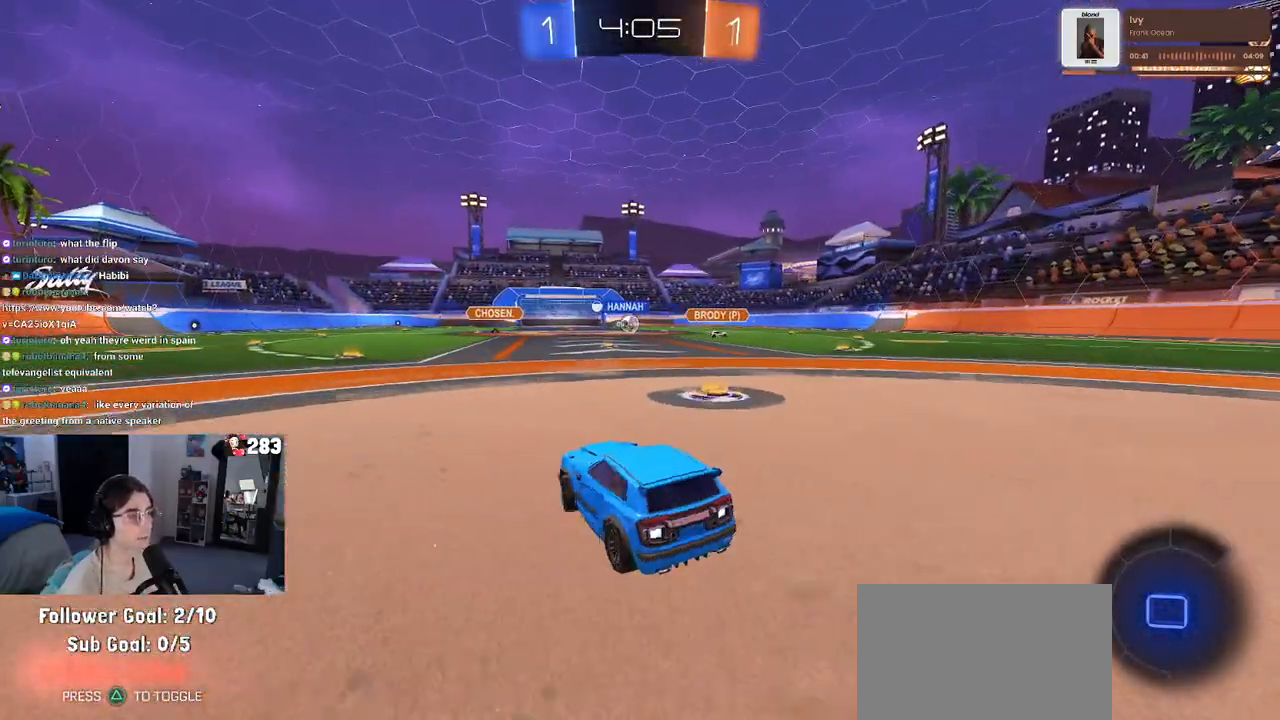
{"buttons": [], "left_stick": "left", "right_stick": "center", "events": [[367, "left_stick", "left"]]}
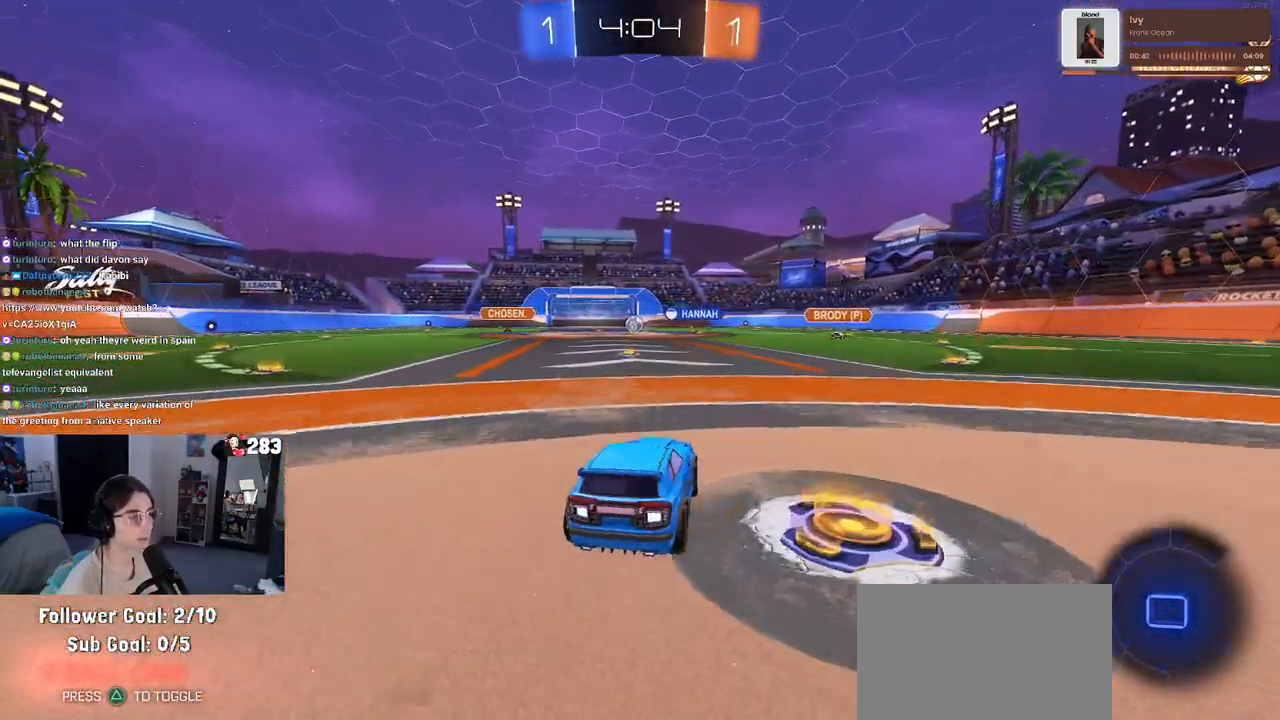
{"buttons": ["CROSS", "R1"], "left_stick": "up-right", "right_stick": "center", "events": [[217, "left_stick", "center"], [233, "R1", "down"], [267, "left_stick", "right"], [500, "CROSS", "down"], [500, "left_stick", "up-right"]]}
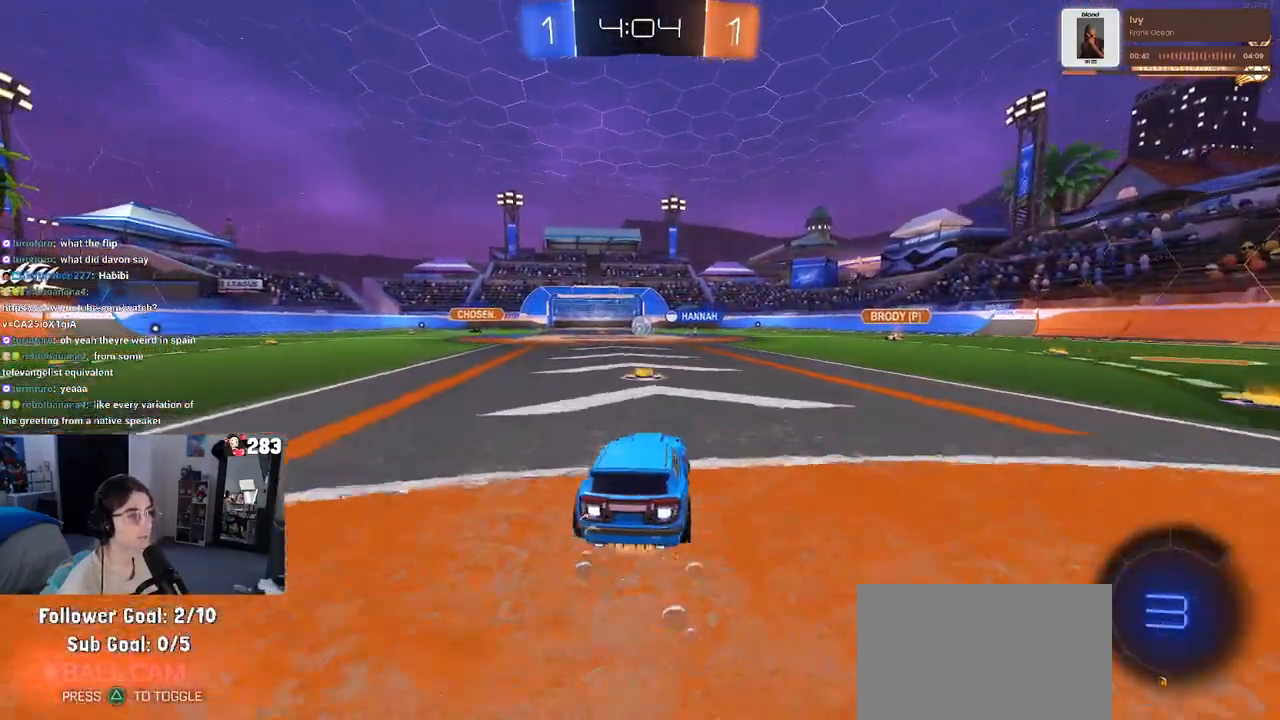
{"buttons": ["SQUARE"], "left_stick": "down", "right_stick": "center", "events": [[17, "left_stick", "up"], [83, "CROSS", "up"], [133, "CROSS", "down"], [183, "SQUARE", "down"], [200, "left_stick", "down"], [217, "CROSS", "up"], [317, "R1", "up"]]}